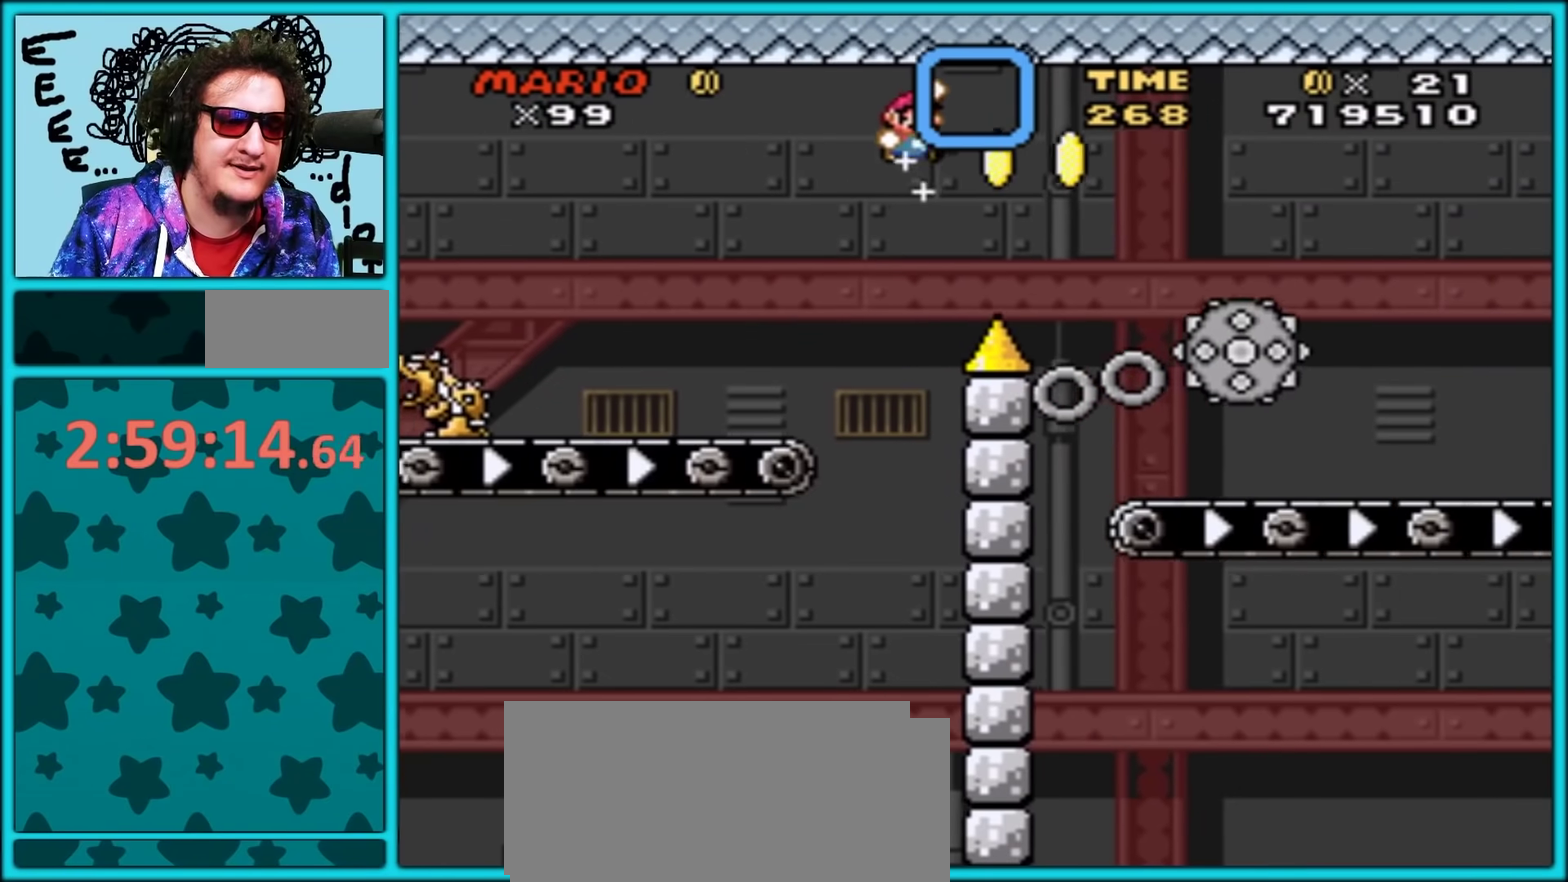
Gameplay with a controller (Nintendo layout); each line is a JSON object with the inputs held at the frame after it. "events" lists button and stick changes between this image and that frame as [ms after this image, input, new state], when the widget could be followed in between. Not read: L3 R3.
{"buttons": ["Y", "DPAD_RIGHT"], "events": [[50, "B", "up"], [133, "DPAD_LEFT", "down"], [133, "DPAD_RIGHT", "up"], [233, "DPAD_LEFT", "up"], [250, "DPAD_RIGHT", "down"]]}
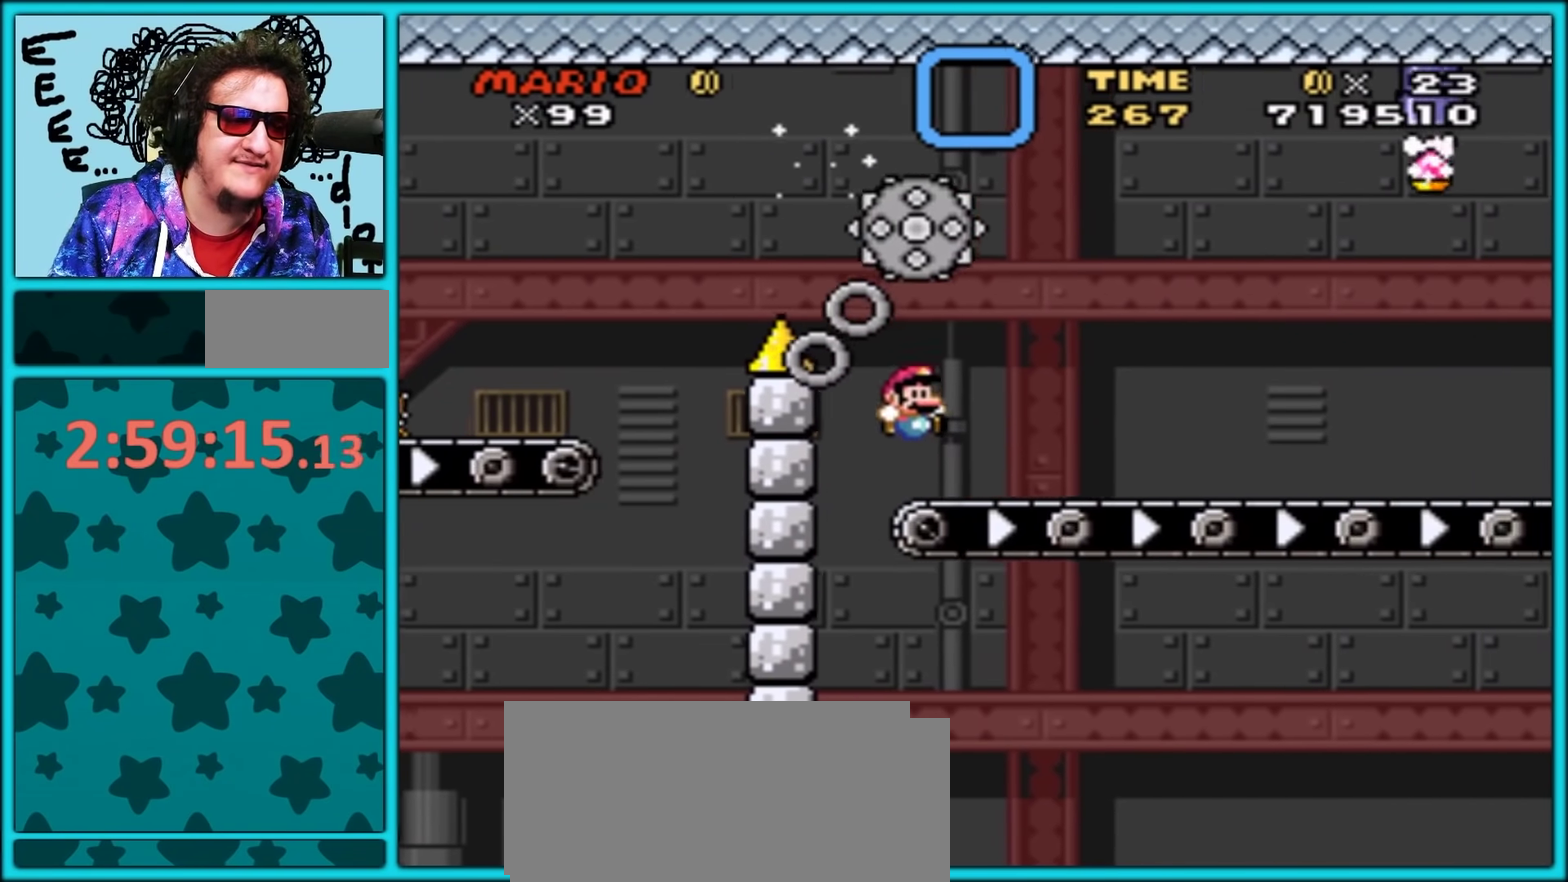
{"buttons": ["A", "Y", "DPAD_LEFT"], "events": [[317, "A", "down"], [333, "DPAD_RIGHT", "up"], [350, "DPAD_LEFT", "down"]]}
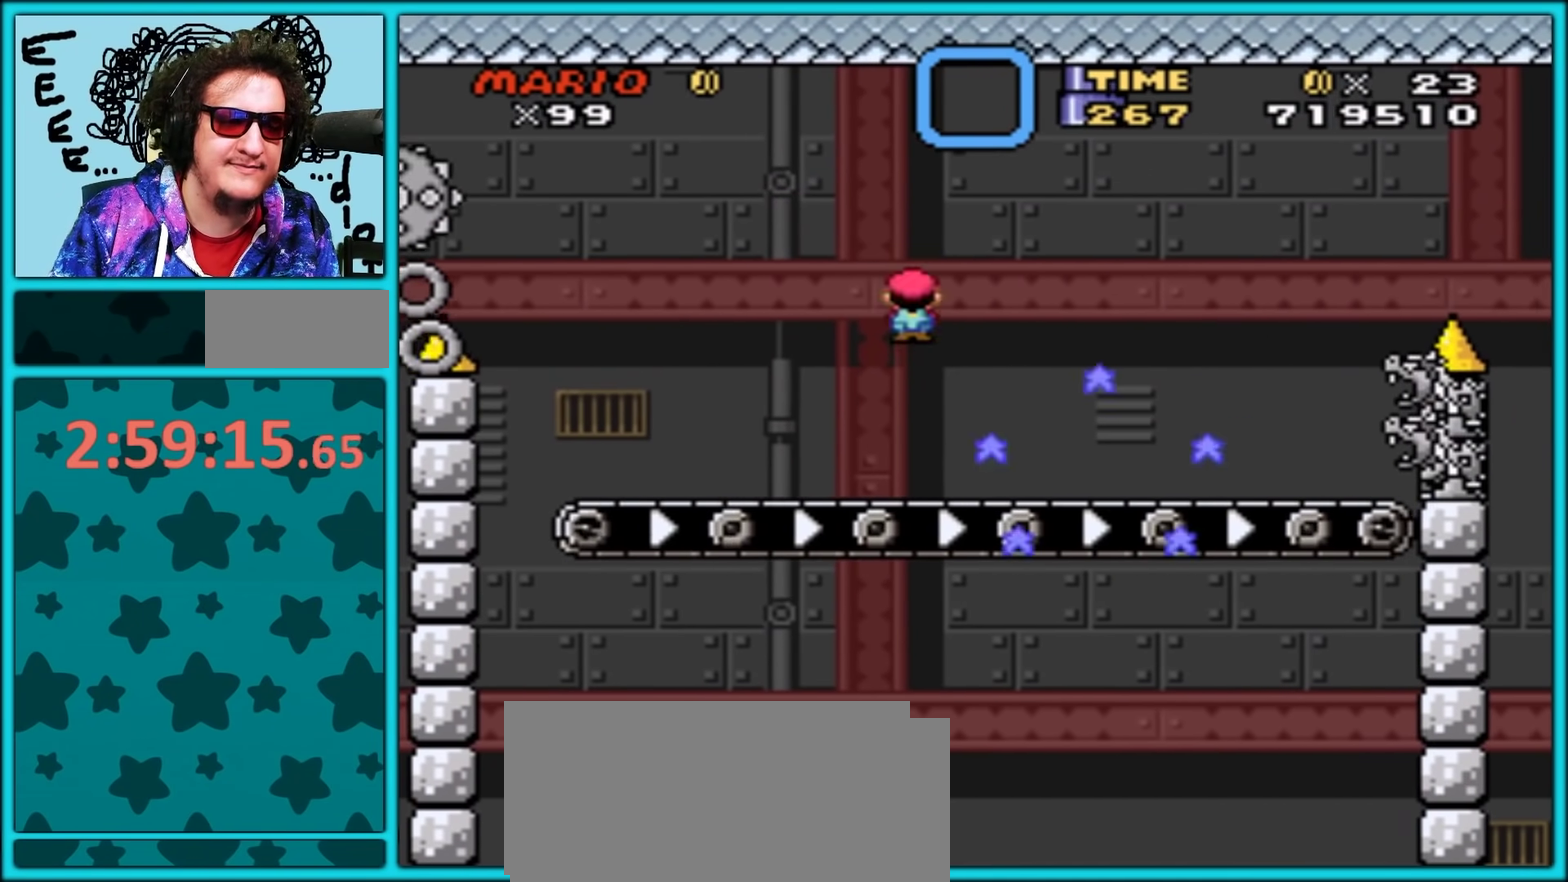
{"buttons": ["Y", "DPAD_RIGHT"], "events": [[250, "A", "up"], [400, "DPAD_LEFT", "up"], [450, "DPAD_RIGHT", "down"]]}
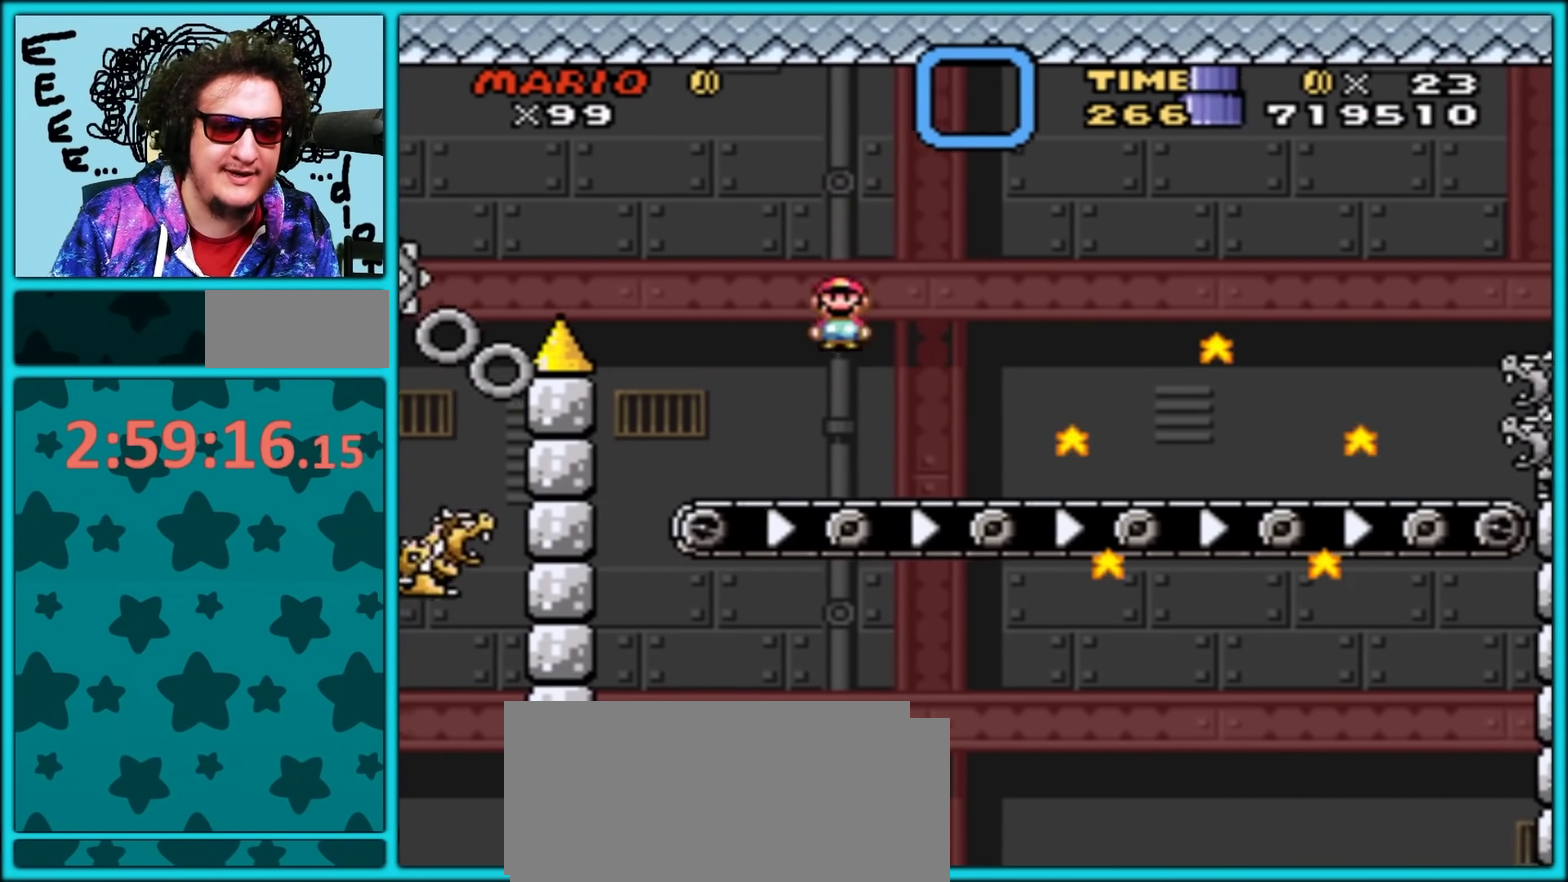
{"buttons": ["B", "Y", "DPAD_RIGHT"], "events": [[67, "DPAD_RIGHT", "up"], [167, "DPAD_RIGHT", "down"], [200, "B", "down"]]}
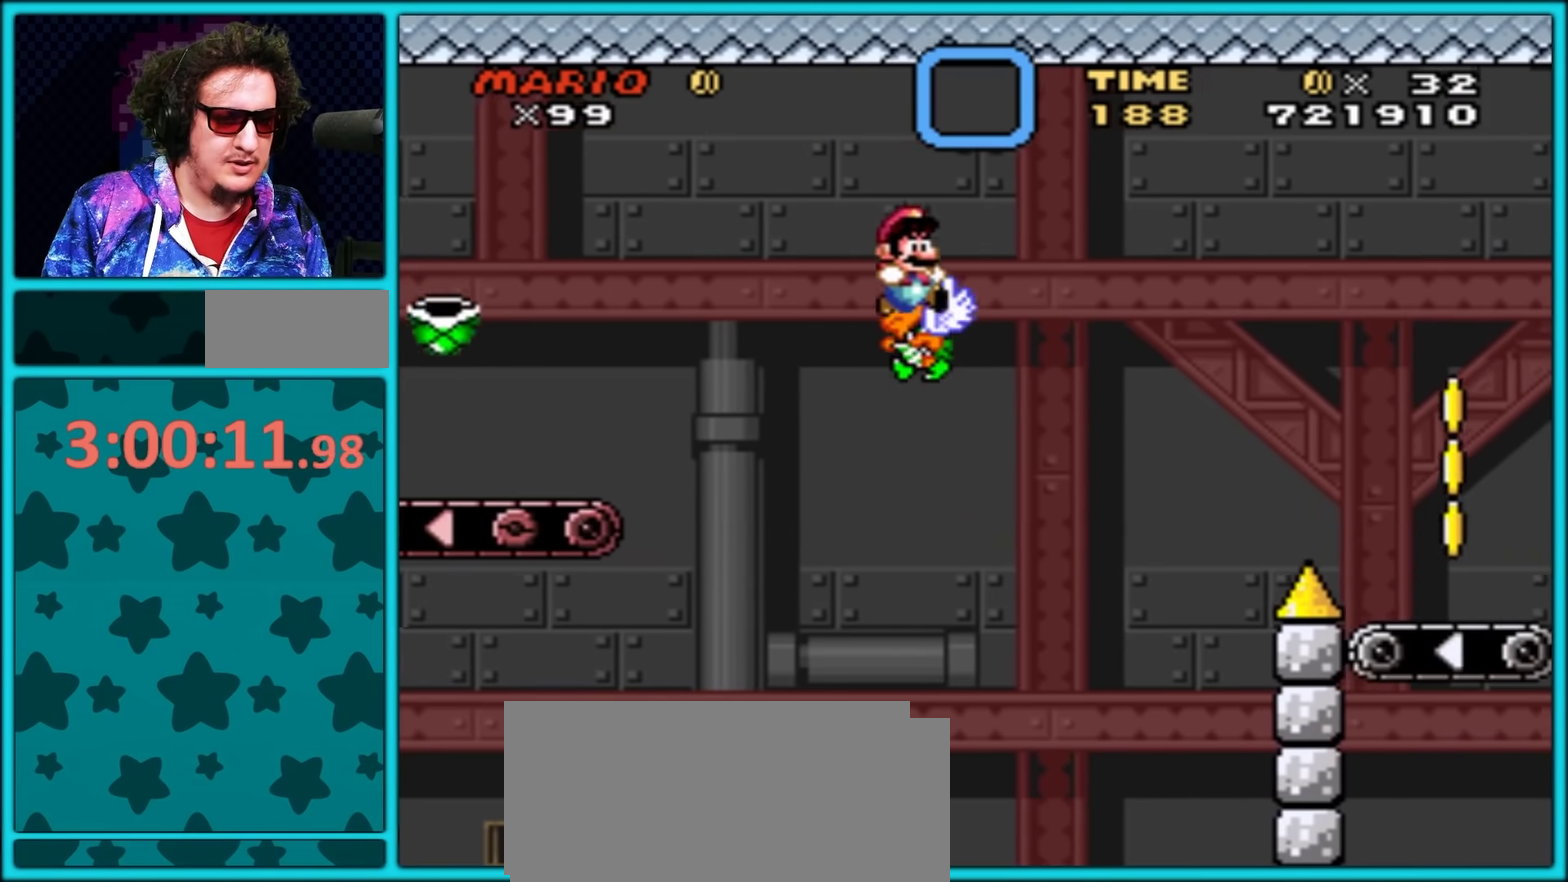
{"buttons": ["B", "Y", "DPAD_RIGHT"], "events": []}
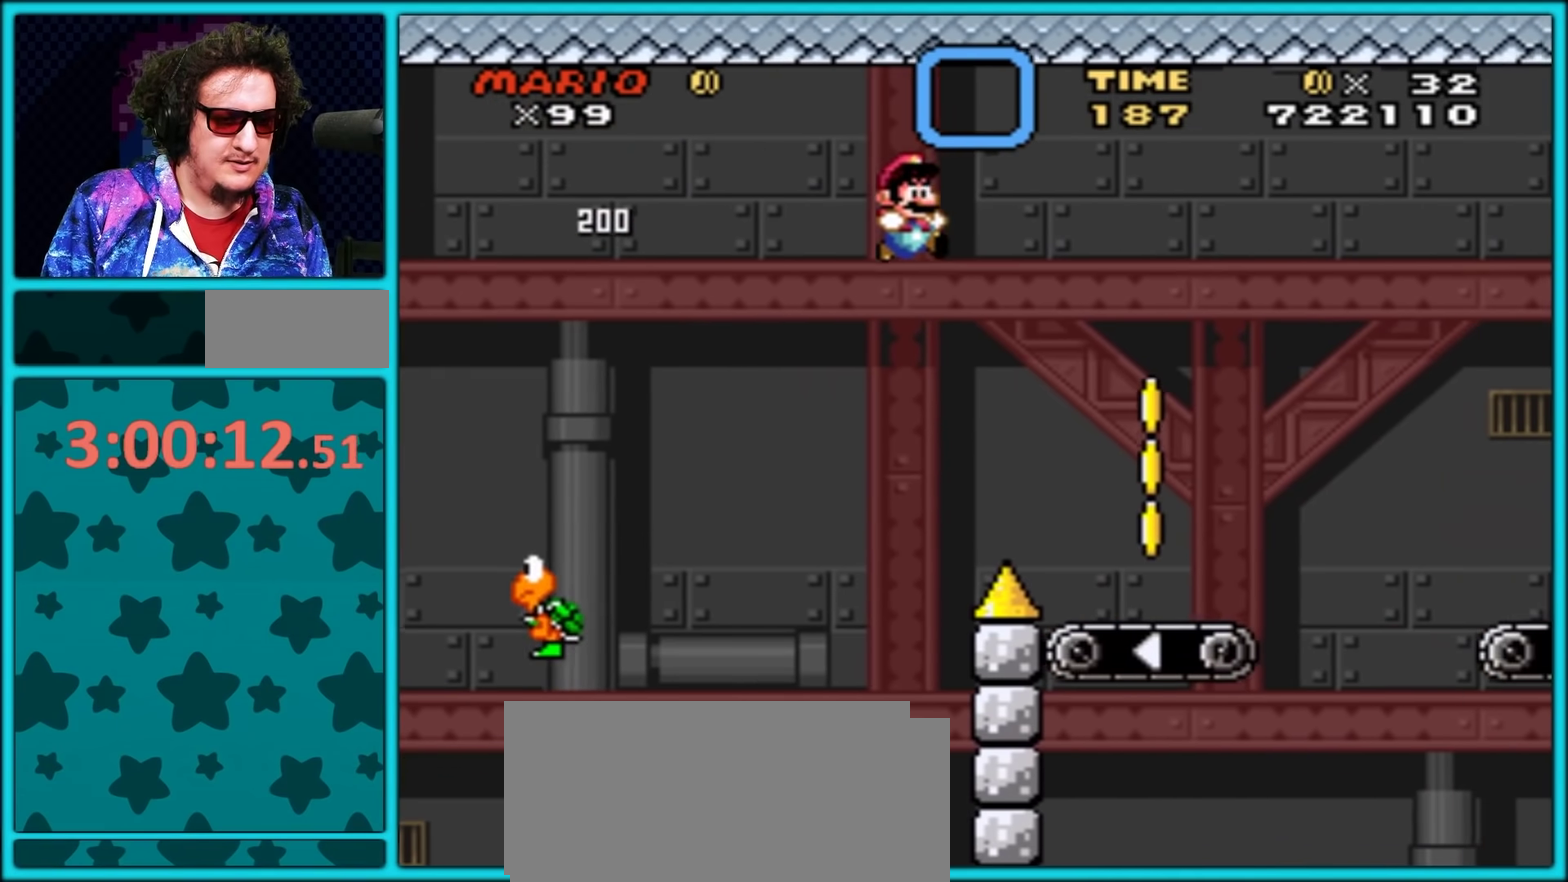
{"buttons": ["B", "Y", "DPAD_RIGHT"], "events": [[183, "B", "up"], [333, "B", "down"]]}
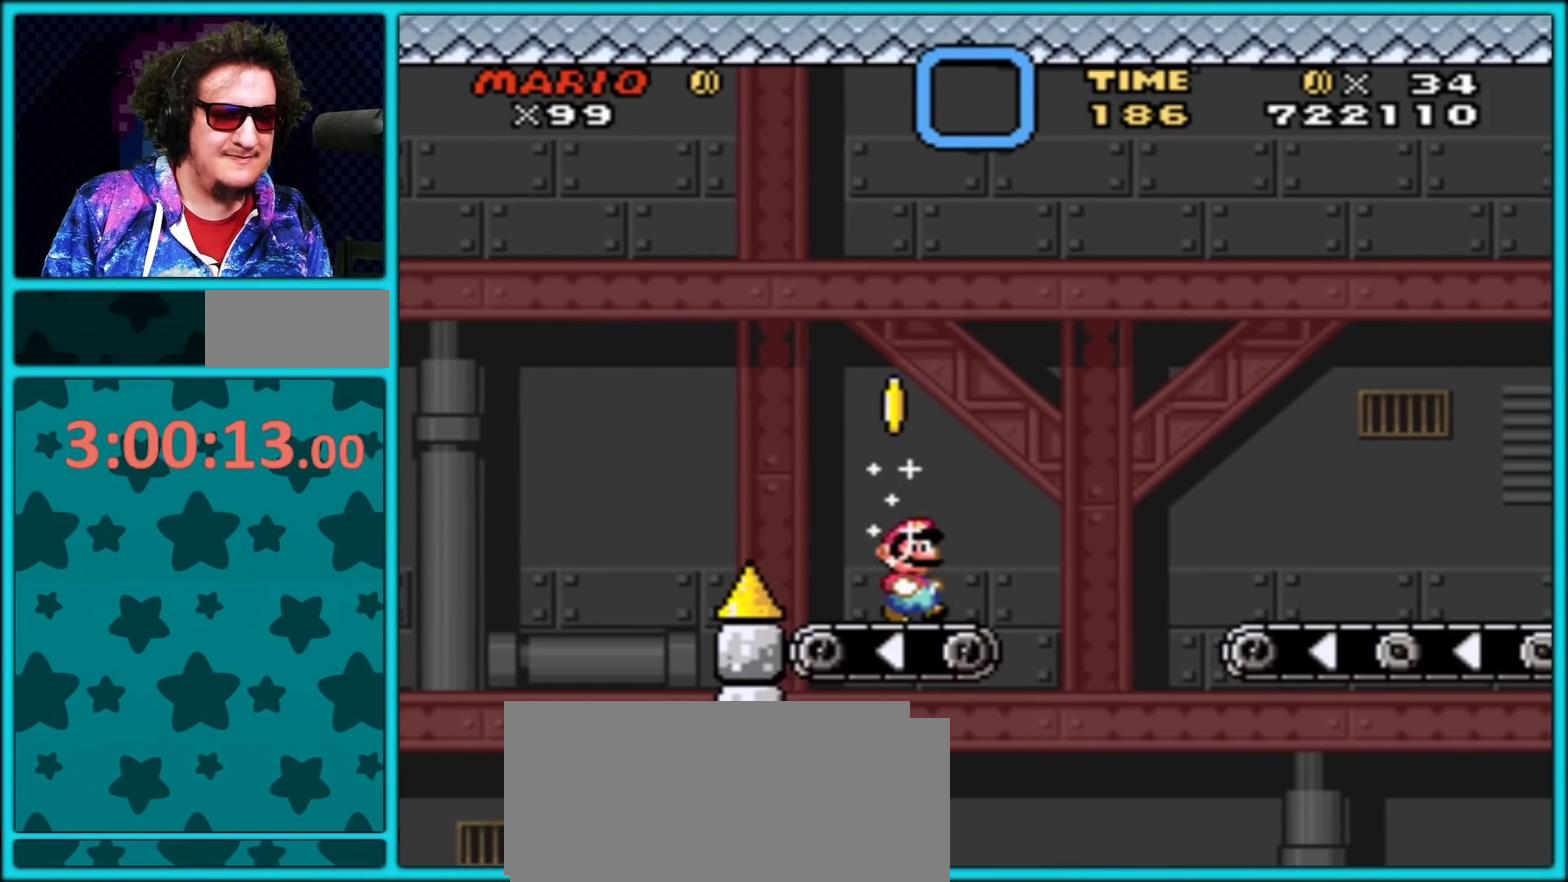
{"buttons": ["B", "Y", "DPAD_LEFT"], "events": [[217, "B", "up"], [283, "B", "down"], [283, "DPAD_LEFT", "down"], [283, "DPAD_RIGHT", "up"]]}